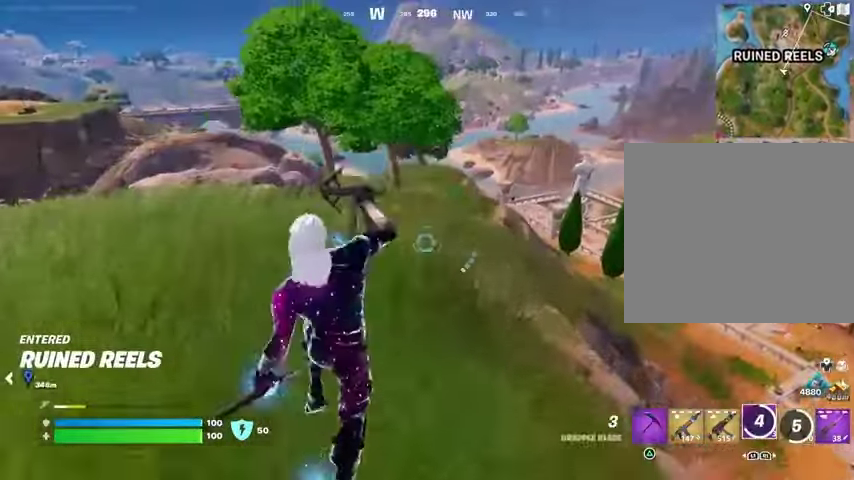
Gameplay with a controller (PlayStation layout); each line is a JSON object with the inputs held at the frame after it. "events" lists button and stick changes between this image and that frame as [ms after this image, input, new state], when the widget could be followed in between.
{"buttons": [], "left_stick": "up", "right_stick": "center", "events": []}
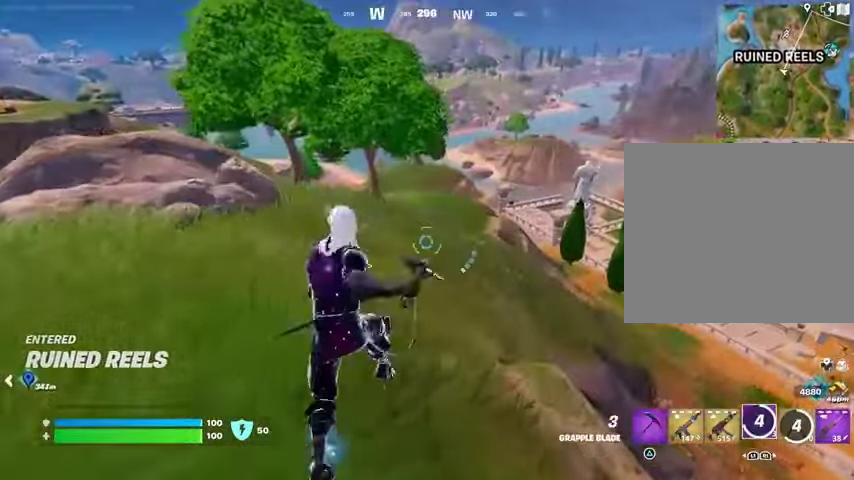
{"buttons": [], "left_stick": "up-left", "right_stick": "left", "events": [[67, "right_stick", "right"], [167, "left_stick", "up-left"], [300, "right_stick", "center"], [467, "right_stick", "left"]]}
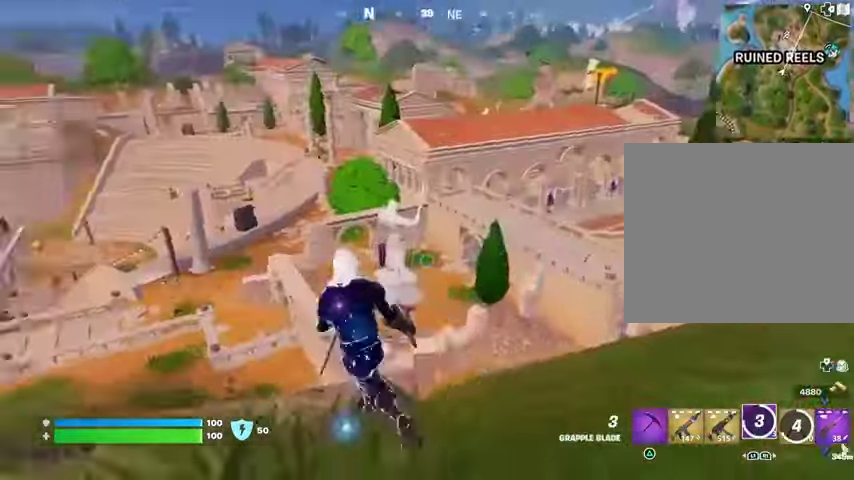
{"buttons": [], "left_stick": "up-left", "right_stick": "center", "events": [[200, "right_stick", "center"]]}
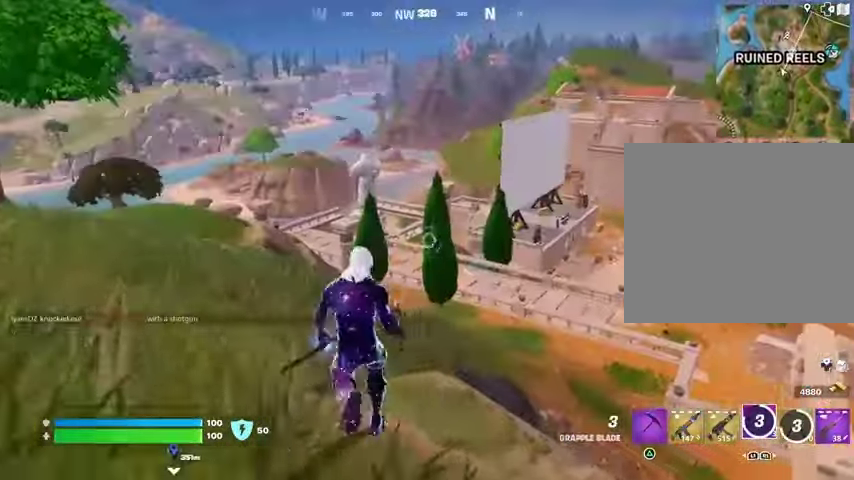
{"buttons": [], "left_stick": "up", "right_stick": "center", "events": [[33, "CROSS", "down"], [67, "CROSS", "up"], [100, "right_stick", "left"], [133, "left_stick", "up"], [167, "right_stick", "center"]]}
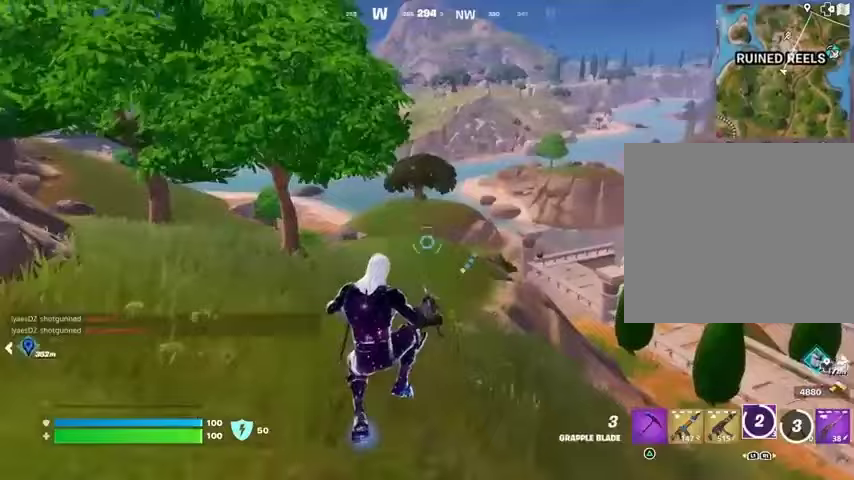
{"buttons": [], "left_stick": "up", "right_stick": "center", "events": [[167, "right_stick", "up-right"], [267, "right_stick", "center"]]}
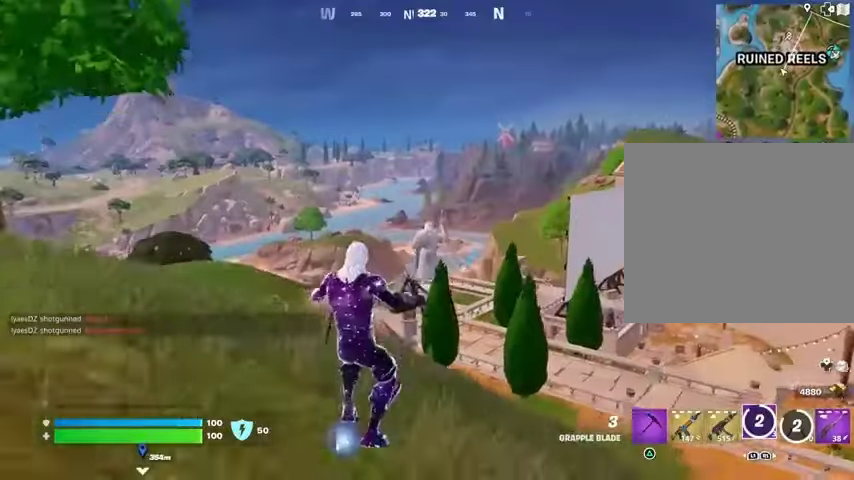
{"buttons": [], "left_stick": "up", "right_stick": "center", "events": []}
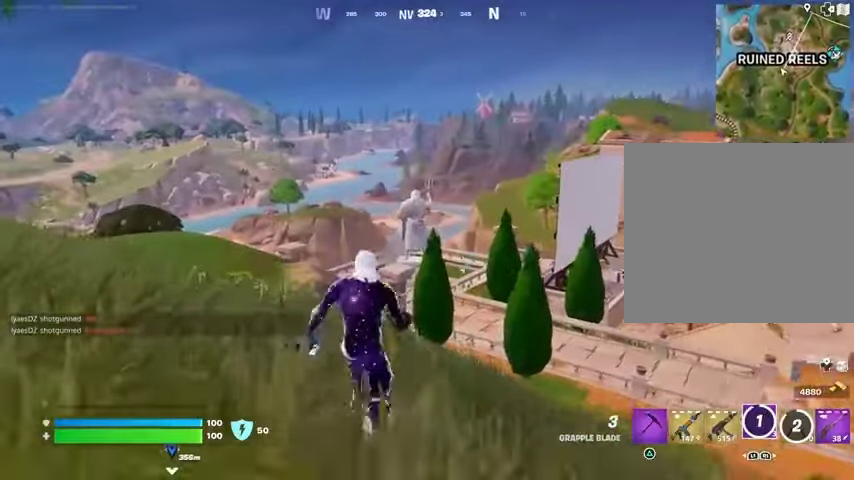
{"buttons": [], "left_stick": "up-right", "right_stick": "center", "events": [[167, "L2", "down"], [267, "L2", "up"], [267, "left_stick", "up-right"]]}
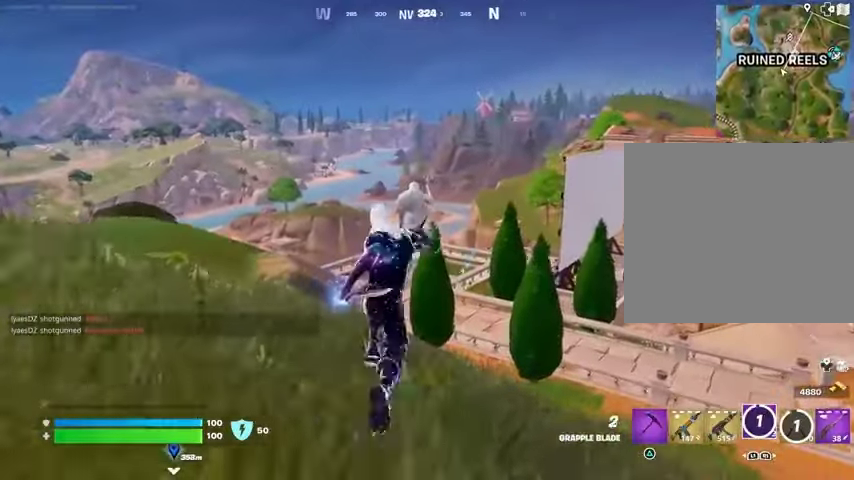
{"buttons": [], "left_stick": "up-right", "right_stick": "center", "events": [[333, "right_stick", "down"], [467, "right_stick", "center"]]}
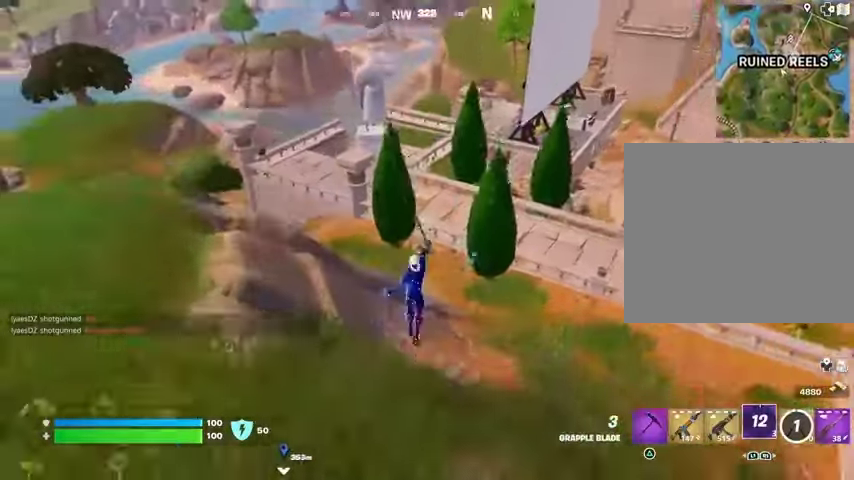
{"buttons": [], "left_stick": "up", "right_stick": "up-right", "events": [[67, "right_stick", "up"], [200, "right_stick", "center"], [333, "left_stick", "up"], [433, "right_stick", "up-right"]]}
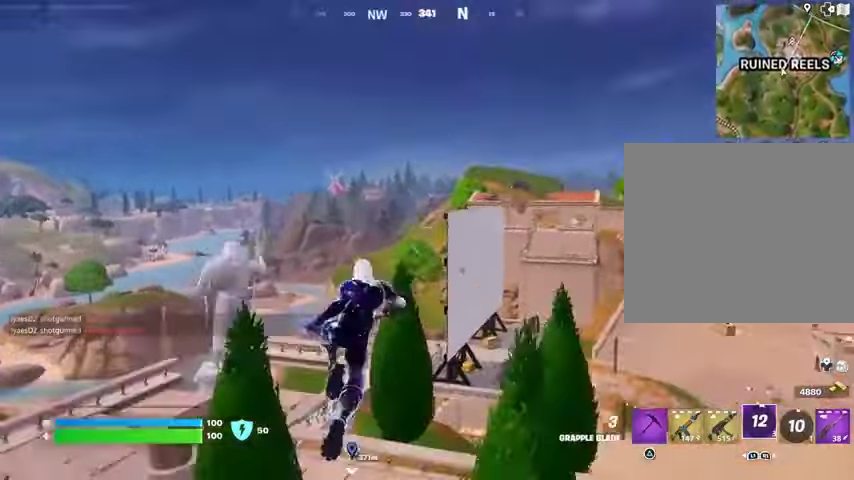
{"buttons": [], "left_stick": "up-left", "right_stick": "center", "events": [[33, "right_stick", "center"], [200, "left_stick", "up-left"]]}
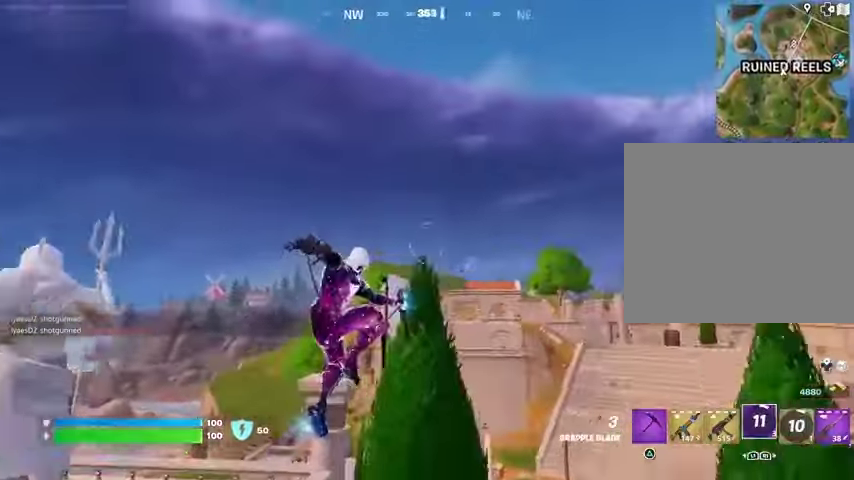
{"buttons": [], "left_stick": "up-left", "right_stick": "center", "events": [[300, "L2", "down"], [400, "L2", "up"]]}
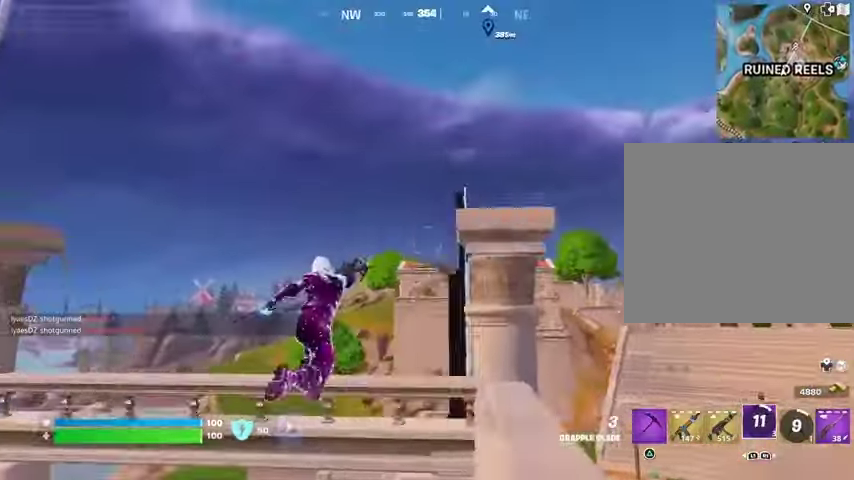
{"buttons": [], "left_stick": "down", "right_stick": "center", "events": [[200, "left_stick", "down-left"], [267, "left_stick", "down"]]}
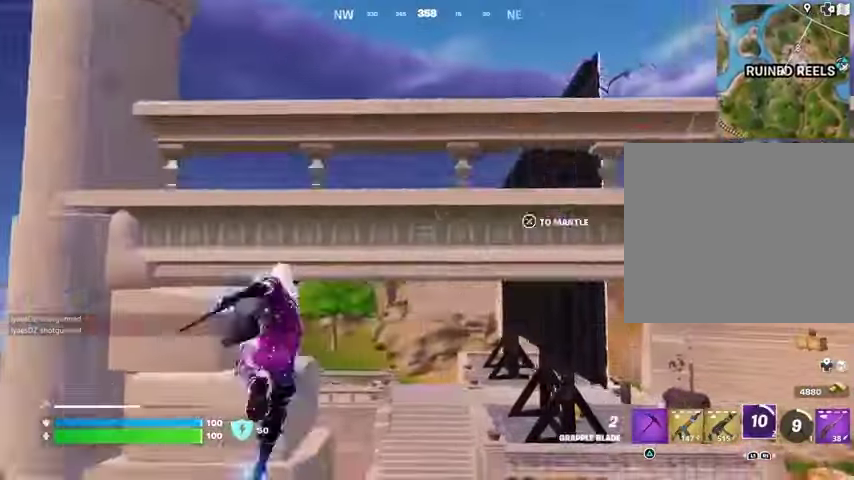
{"buttons": [], "left_stick": "up-left", "right_stick": "center", "events": [[100, "left_stick", "left"], [200, "left_stick", "up-left"]]}
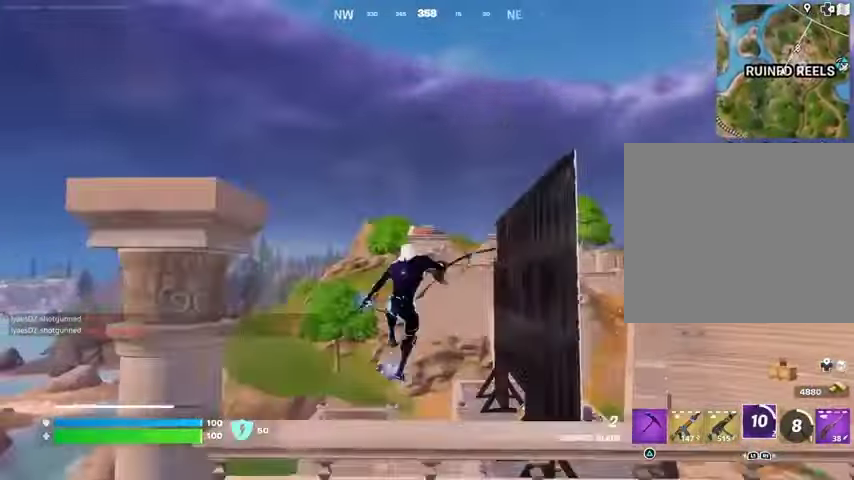
{"buttons": [], "left_stick": "up", "right_stick": "center", "events": [[367, "left_stick", "up"]]}
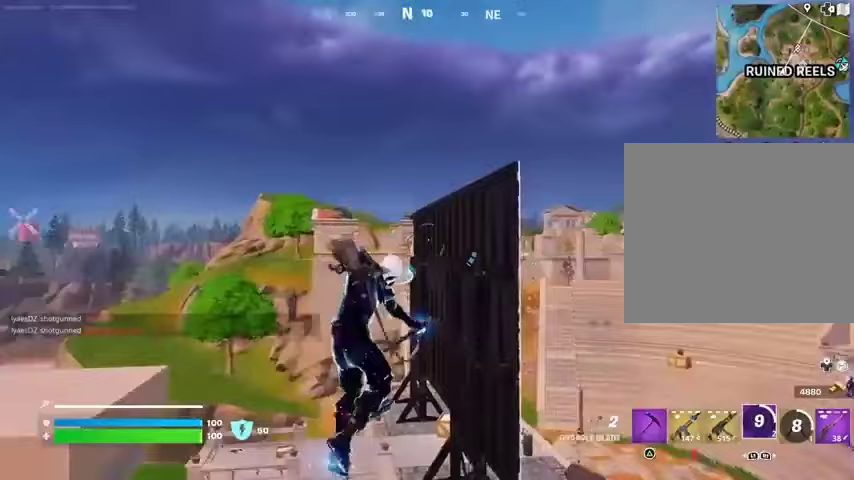
{"buttons": [], "left_stick": "left", "right_stick": "center", "events": [[33, "L2", "down"], [167, "L2", "up"], [333, "left_stick", "up-left"], [333, "right_stick", "down"], [433, "left_stick", "left"], [467, "right_stick", "center"]]}
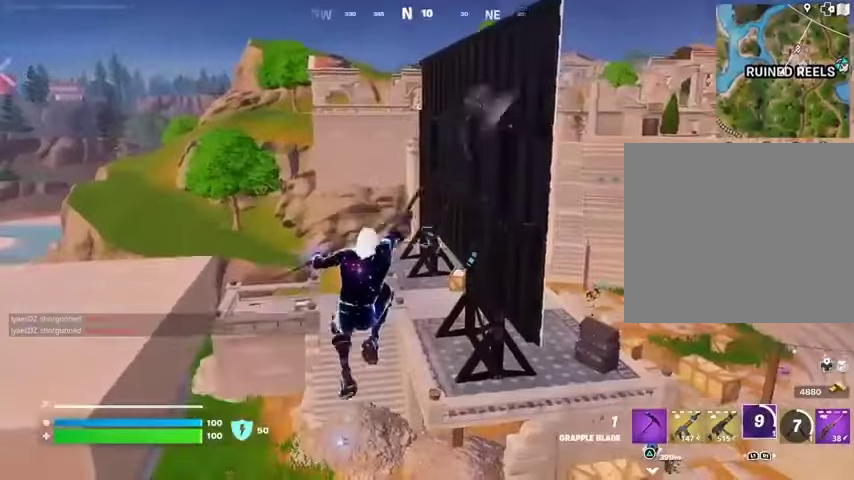
{"buttons": [], "left_stick": "left", "right_stick": "center", "events": []}
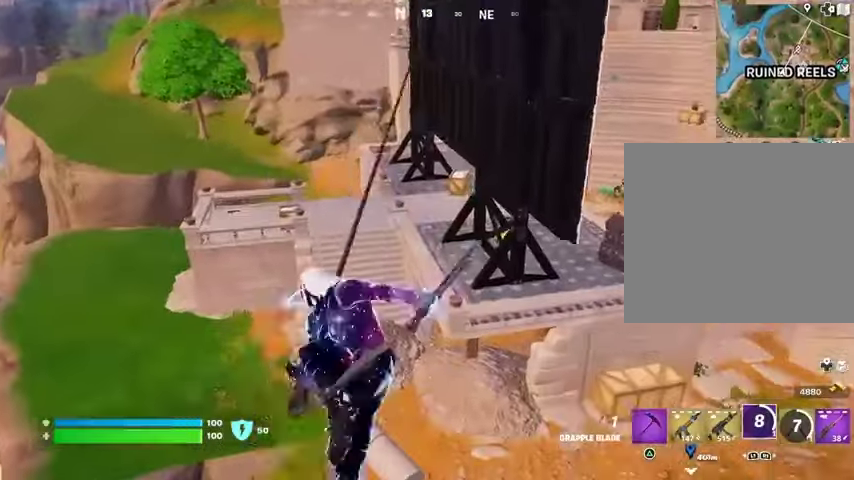
{"buttons": [], "left_stick": "left", "right_stick": "center", "events": [[267, "right_stick", "up"], [400, "right_stick", "center"]]}
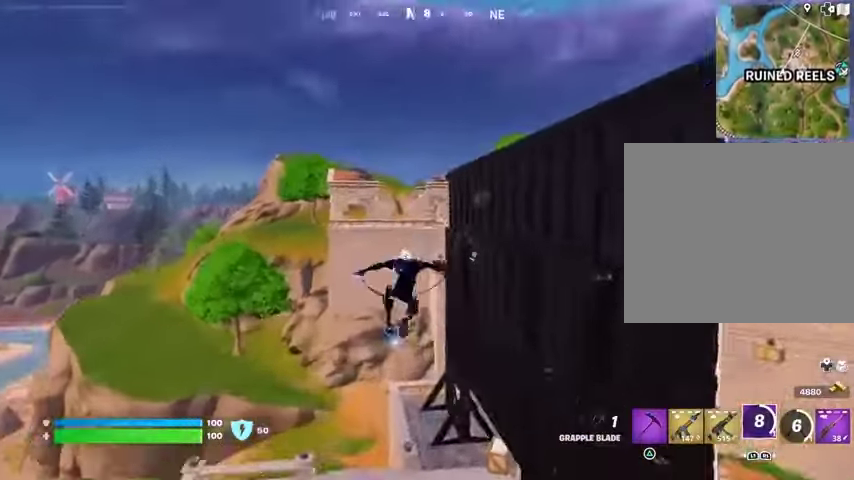
{"buttons": [], "left_stick": "left", "right_stick": "center", "events": [[100, "right_stick", "up-left"], [200, "right_stick", "center"]]}
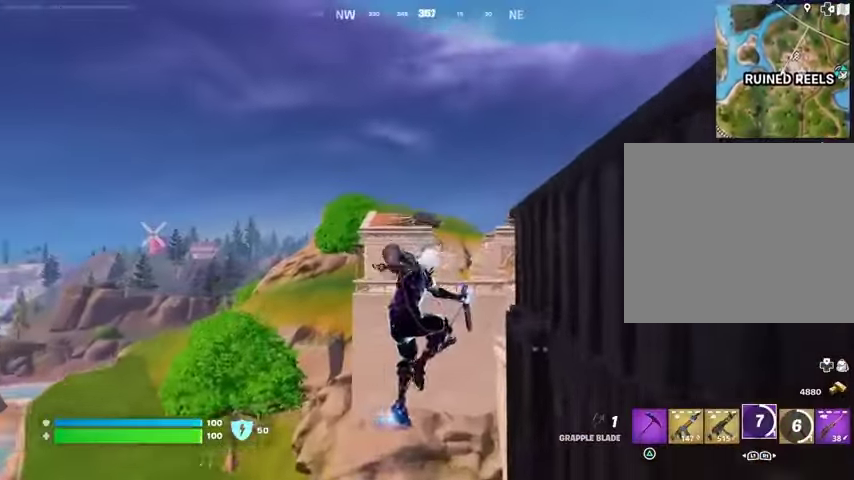
{"buttons": [], "left_stick": "left", "right_stick": "center", "events": []}
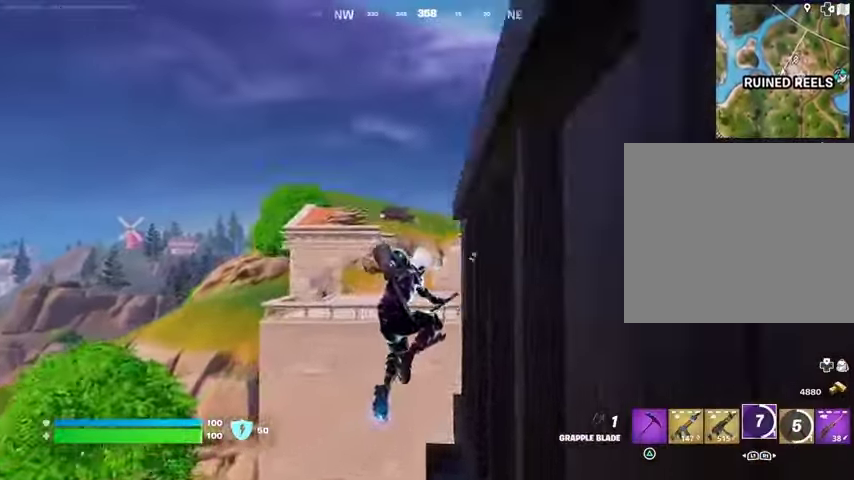
{"buttons": [], "left_stick": "left", "right_stick": "center", "events": [[67, "right_stick", "up-left"], [167, "right_stick", "center"], [300, "L2", "down"], [433, "L2", "up"]]}
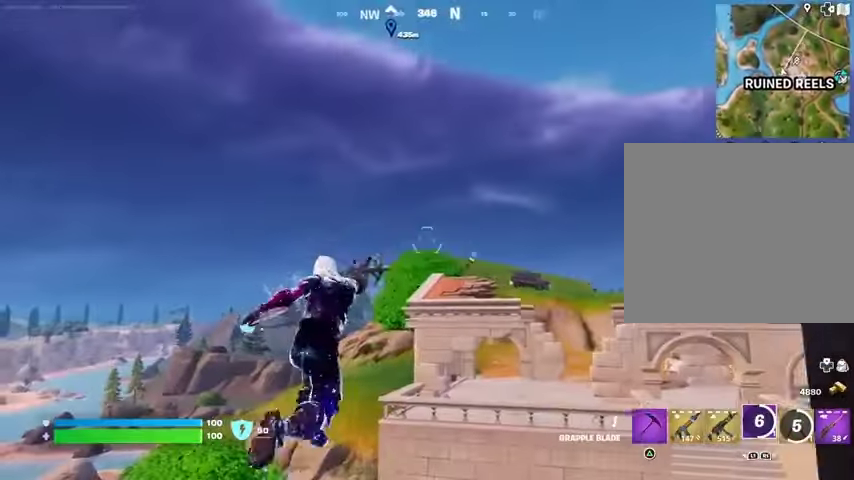
{"buttons": [], "left_stick": "up-left", "right_stick": "center", "events": [[67, "left_stick", "up-left"]]}
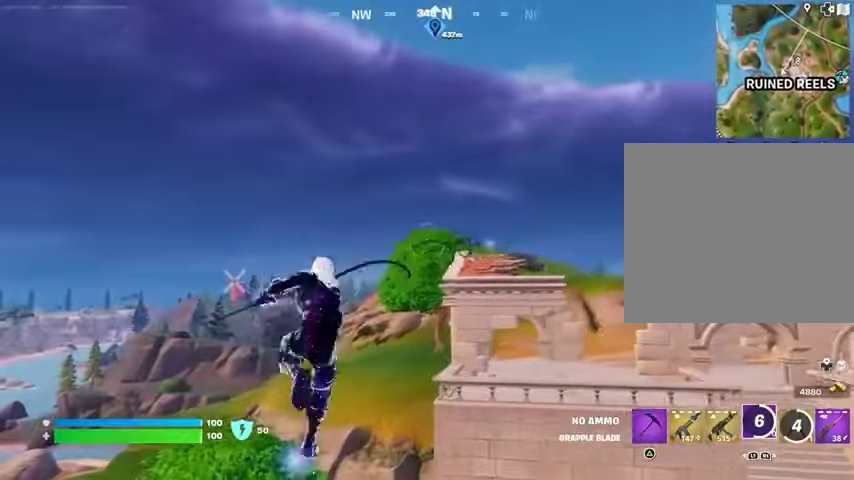
{"buttons": [], "left_stick": "up-left", "right_stick": "center", "events": []}
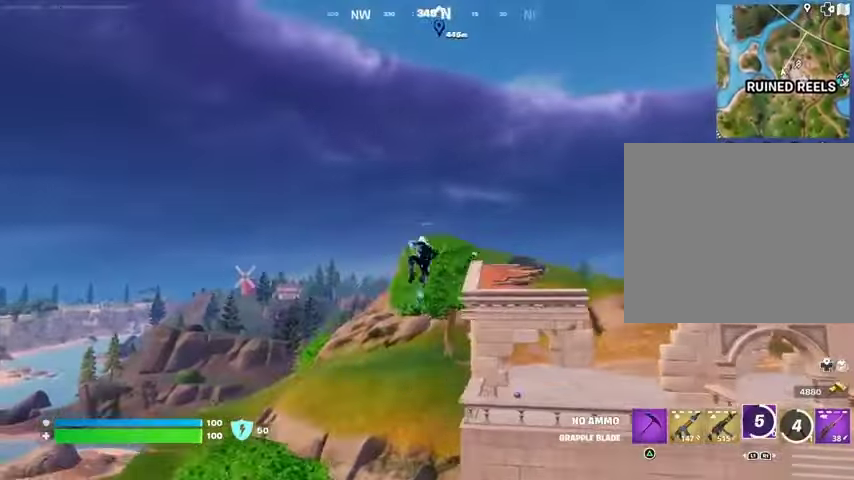
{"buttons": [], "left_stick": "up-right", "right_stick": "center", "events": [[67, "left_stick", "up-right"]]}
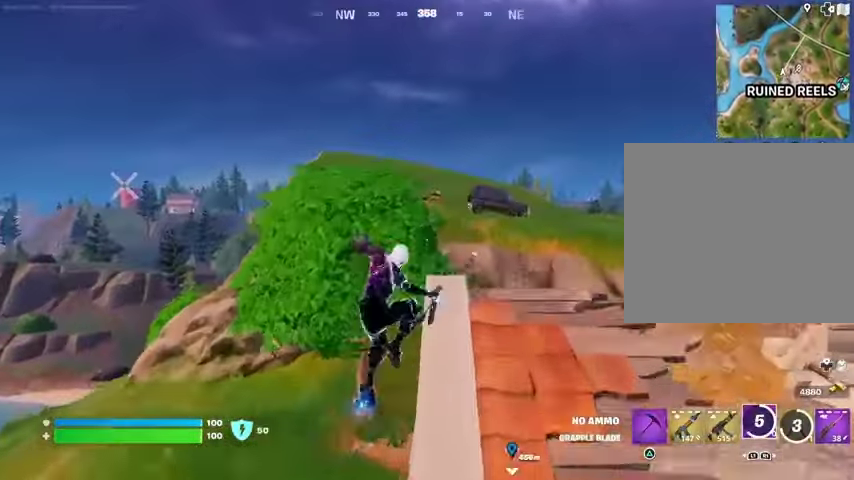
{"buttons": [], "left_stick": "up-right", "right_stick": "center", "events": [[300, "R1", "down"], [367, "R1", "up"]]}
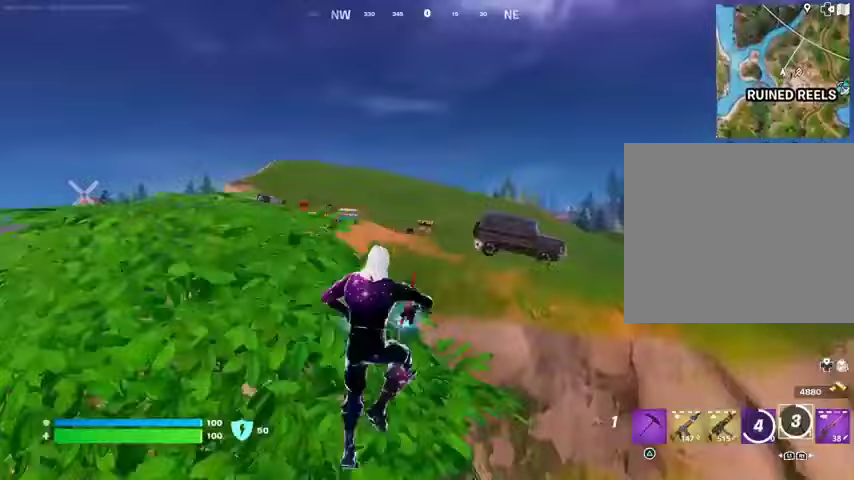
{"buttons": [], "left_stick": "up", "right_stick": "up", "events": [[100, "right_stick", "up"], [133, "L2", "down"], [133, "left_stick", "up"], [200, "L2", "up"], [200, "right_stick", "center"], [433, "right_stick", "up"]]}
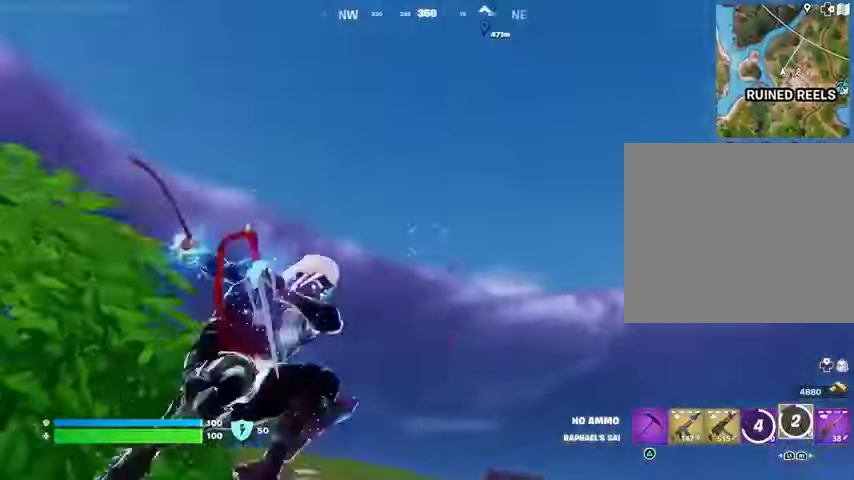
{"buttons": [], "left_stick": "down-right", "right_stick": "center", "events": [[100, "right_stick", "center"], [200, "right_stick", "down"], [433, "left_stick", "down-right"], [500, "right_stick", "center"]]}
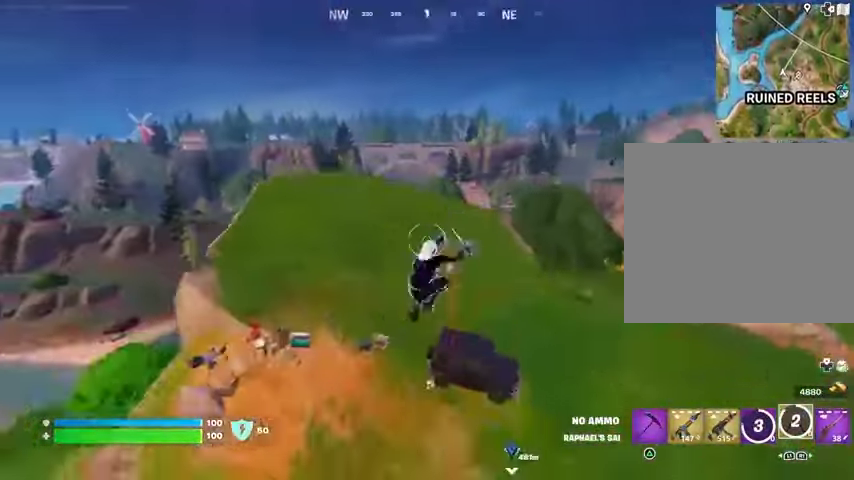
{"buttons": [], "left_stick": "right", "right_stick": "center", "events": [[233, "right_stick", "right"], [433, "left_stick", "right"], [433, "right_stick", "center"]]}
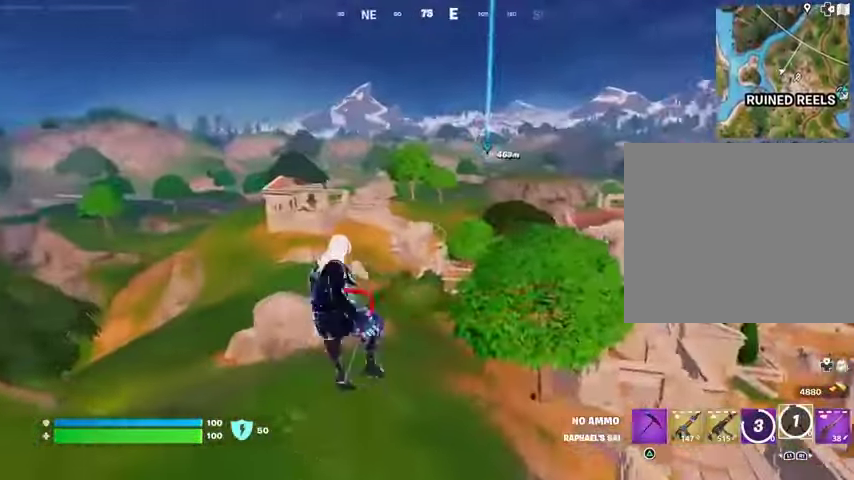
{"buttons": [], "left_stick": "right", "right_stick": "down-right", "events": [[467, "right_stick", "down-right"]]}
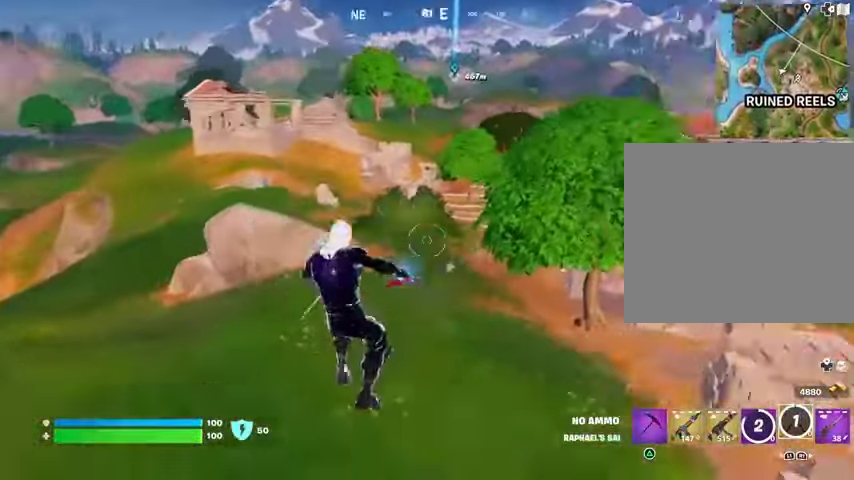
{"buttons": [], "left_stick": "right", "right_stick": "right", "events": [[67, "left_stick", "up-right"], [100, "right_stick", "right"], [167, "left_stick", "up"], [200, "right_stick", "up-right"], [333, "L3", "down"], [333, "right_stick", "center"], [433, "L3", "up"], [467, "left_stick", "right"], [467, "right_stick", "right"]]}
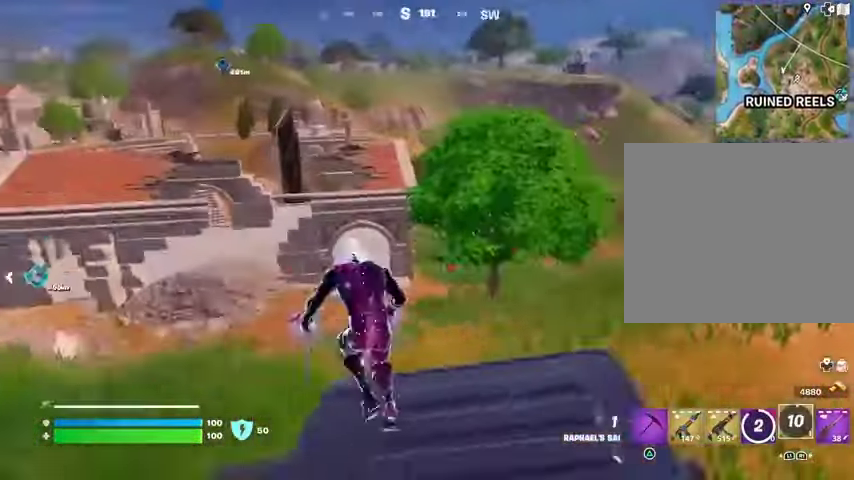
{"buttons": [], "left_stick": "down-left", "right_stick": "up-right", "events": [[33, "R1", "down"], [100, "right_stick", "left"], [167, "R1", "up"], [200, "left_stick", "down-right"], [200, "right_stick", "center"], [400, "left_stick", "down"], [500, "left_stick", "down-left"], [500, "right_stick", "up-right"]]}